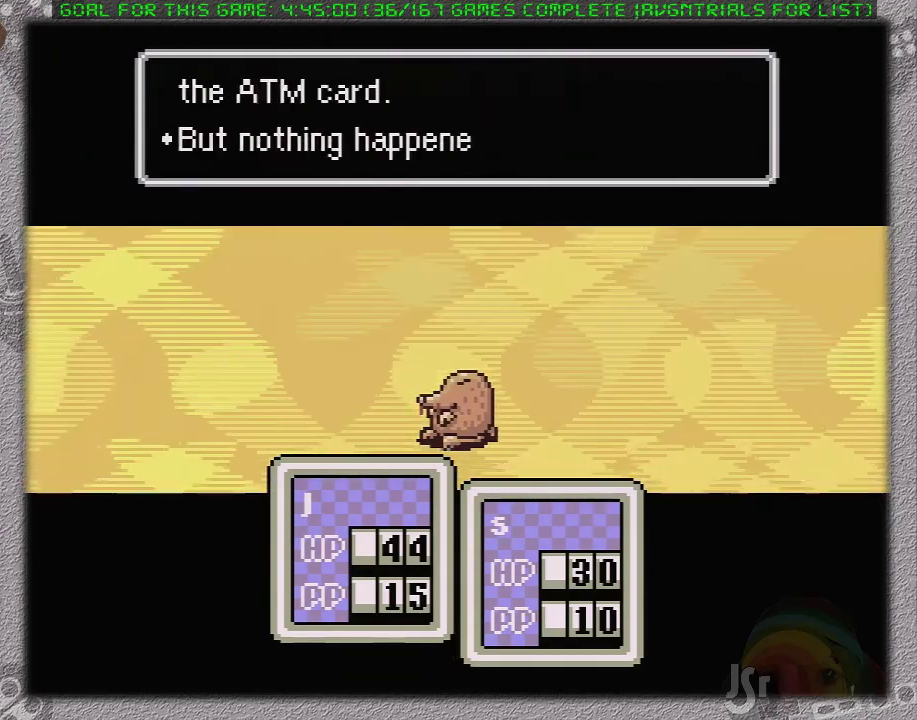
Gameplay with a controller (Nintendo layout); each line is a JSON object with the inputs held at the frame after it. "events" lists button and stick changes between this image and that frame as [ms after this image, input, new state], when the widget could be followed in between. Not read: L3 R3.
{"buttons": ["A", "L1"], "events": [[67, "A", "down"], [67, "L1", "down"], [167, "A", "up"], [167, "L1", "up"], [217, "A", "down"], [217, "L1", "down"], [317, "A", "up"], [317, "L1", "up"], [383, "A", "down"], [383, "L1", "down"], [433, "A", "up"], [500, "A", "down"]]}
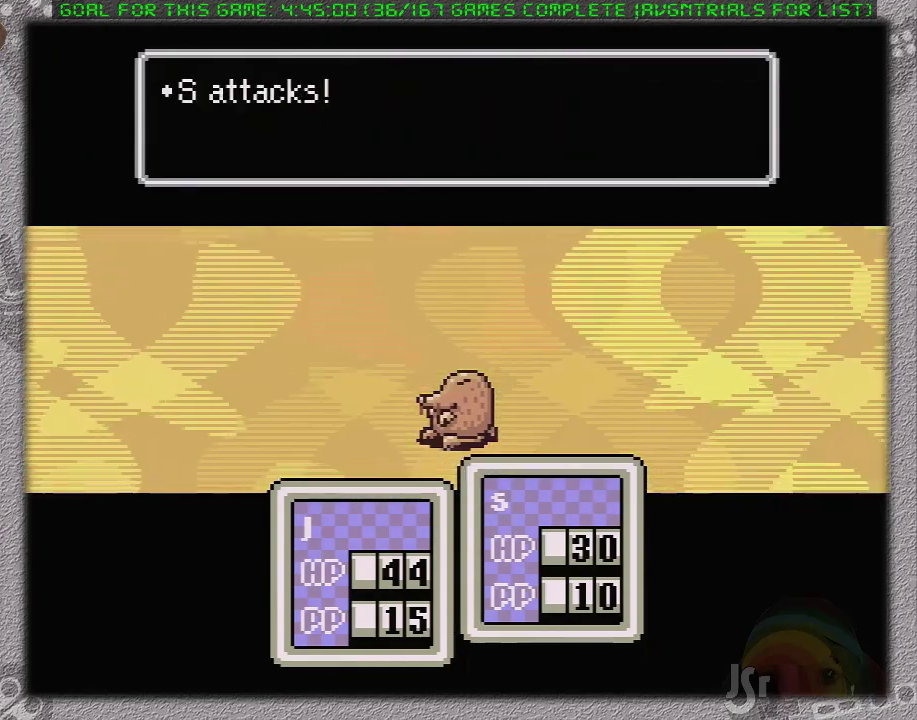
{"buttons": ["A"], "events": [[100, "A", "up"], [133, "L1", "up"], [167, "A", "down"], [183, "L1", "down"], [250, "A", "up"], [283, "L1", "up"], [317, "A", "down"], [350, "L1", "down"], [400, "A", "up"], [433, "L1", "up"], [483, "A", "down"]]}
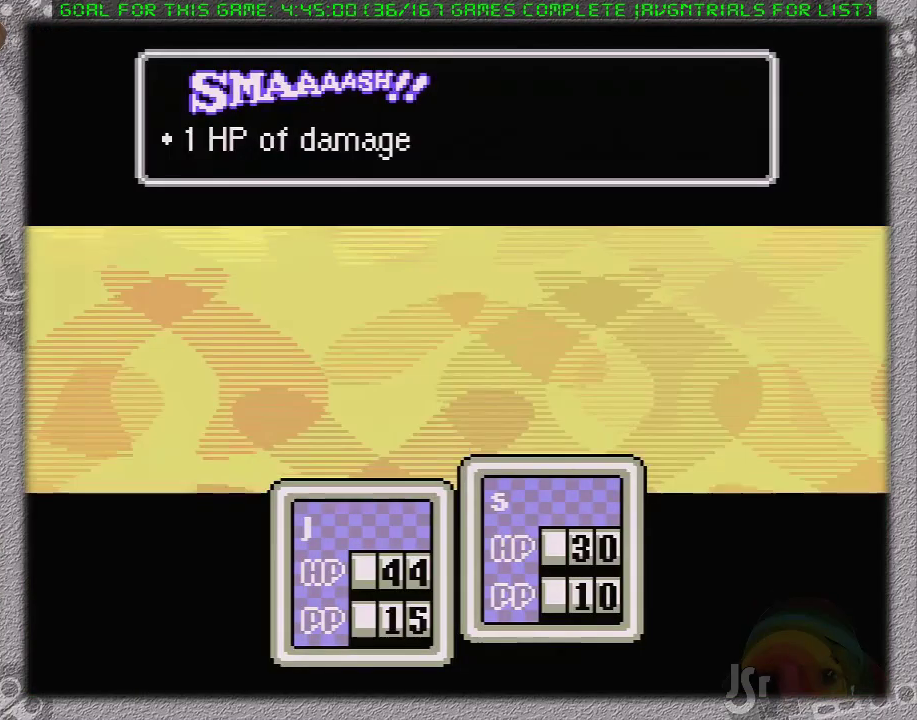
{"buttons": ["A"], "events": [[33, "L1", "down"], [67, "A", "up"], [133, "L1", "up"], [167, "A", "down"], [183, "L1", "down"], [233, "A", "up"], [250, "L1", "up"], [283, "A", "down"], [317, "L1", "down"], [383, "A", "up"], [417, "A", "down"], [500, "L1", "up"]]}
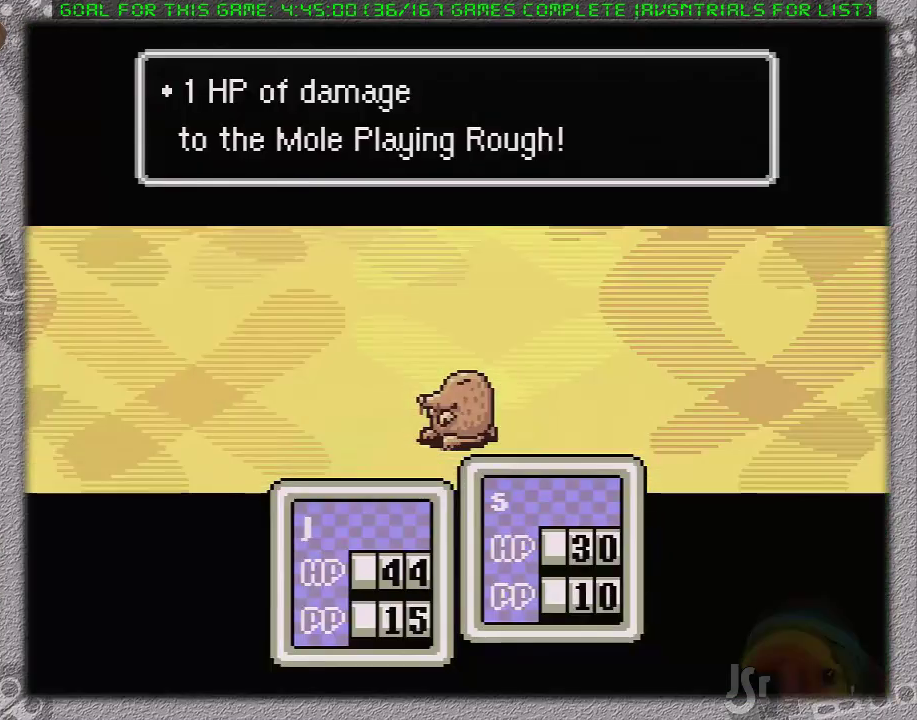
{"buttons": [], "events": [[67, "A", "up"], [133, "A", "down"], [200, "A", "up"]]}
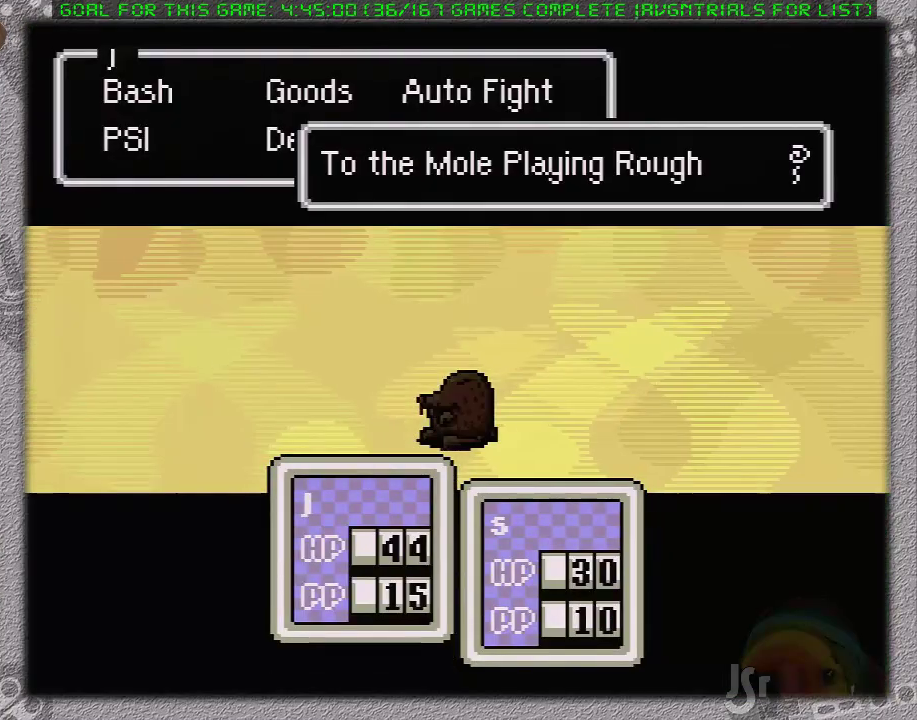
{"buttons": [], "events": [[67, "B", "down"], [167, "DPAD_RIGHT", "down"], [200, "B", "up"], [283, "A", "down"], [283, "DPAD_RIGHT", "up"], [450, "A", "up"]]}
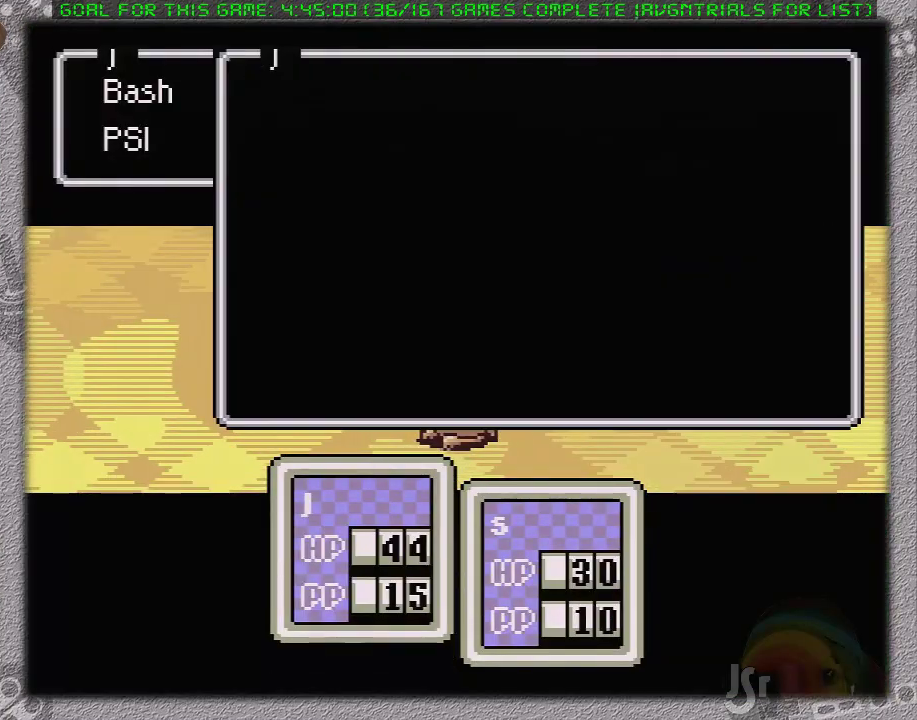
{"buttons": ["L1"], "events": [[183, "A", "down"], [283, "L1", "down"], [317, "A", "up"], [350, "L1", "up"], [383, "A", "down"], [467, "A", "up"], [467, "L1", "down"]]}
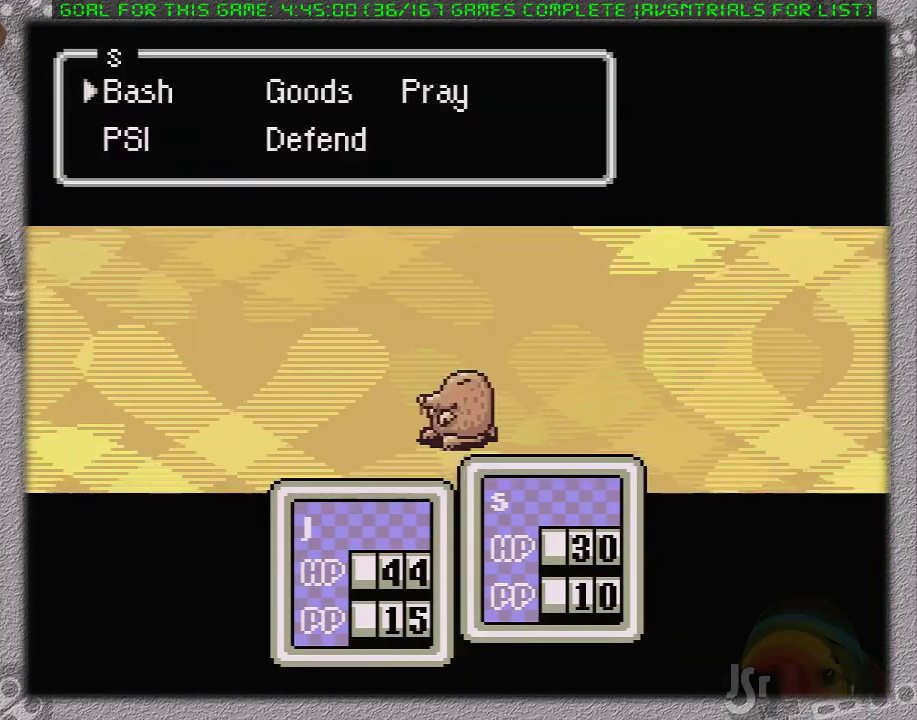
{"buttons": ["A", "L1"], "events": [[33, "A", "down"], [33, "L1", "up"], [100, "L1", "down"], [200, "L1", "up"], [250, "L1", "down"], [350, "A", "up"], [350, "L1", "up"], [417, "A", "down"], [417, "L1", "down"]]}
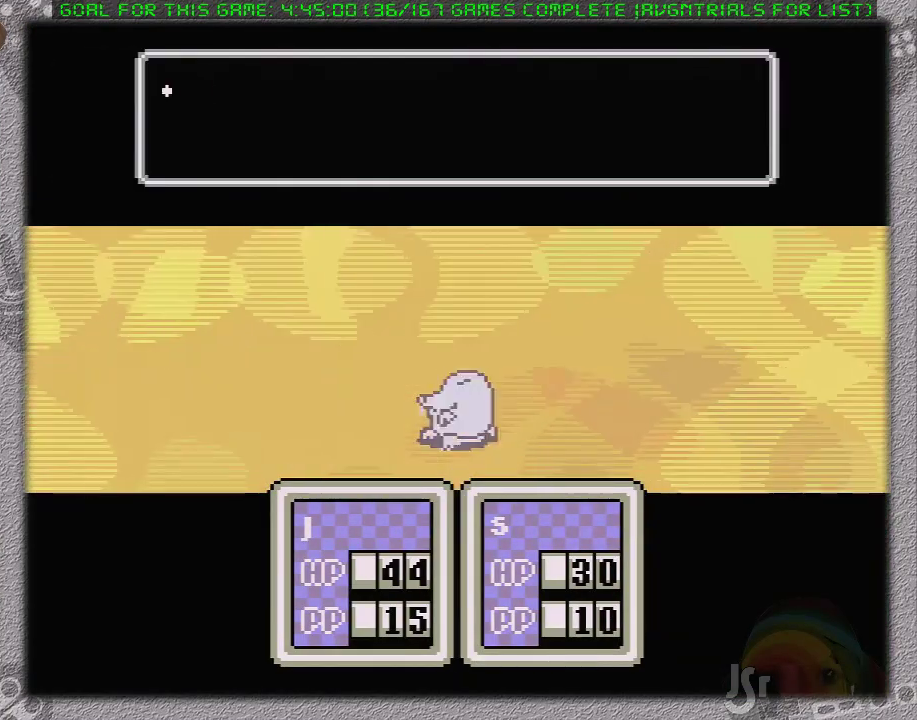
{"buttons": [], "events": [[17, "L1", "up"], [33, "A", "up"], [67, "A", "down"], [67, "L1", "down"], [167, "A", "up"], [167, "L1", "up"], [217, "A", "down"], [217, "L1", "down"], [283, "A", "up"], [317, "L1", "up"], [383, "A", "down"], [417, "L1", "down"], [467, "L1", "up"], [500, "A", "up"]]}
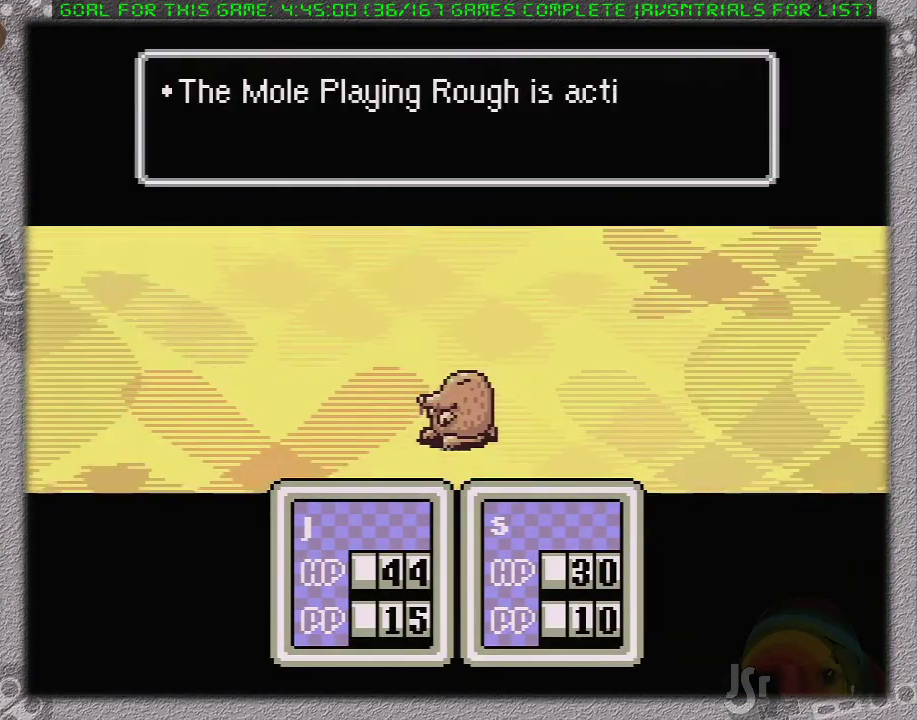
{"buttons": [], "events": [[67, "A", "down"], [67, "L1", "down"], [167, "A", "up"], [167, "L1", "up"], [217, "L1", "down"], [250, "A", "down"], [317, "A", "up"], [317, "L1", "up"], [383, "L1", "down"], [417, "A", "down"], [467, "L1", "up"], [500, "A", "up"]]}
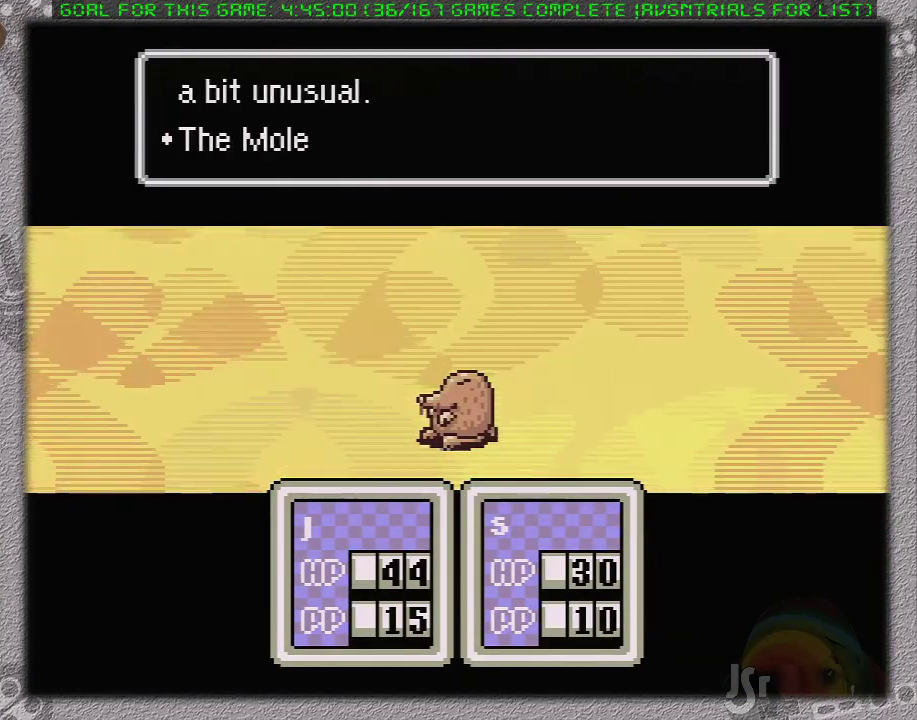
{"buttons": ["A", "L1"], "events": [[33, "L1", "down"], [67, "A", "down"], [100, "L1", "up"], [183, "A", "up"], [183, "L1", "down"], [250, "A", "down"], [283, "L1", "up"], [350, "A", "up"], [350, "L1", "down"], [433, "A", "down"], [433, "L1", "up"], [500, "L1", "down"]]}
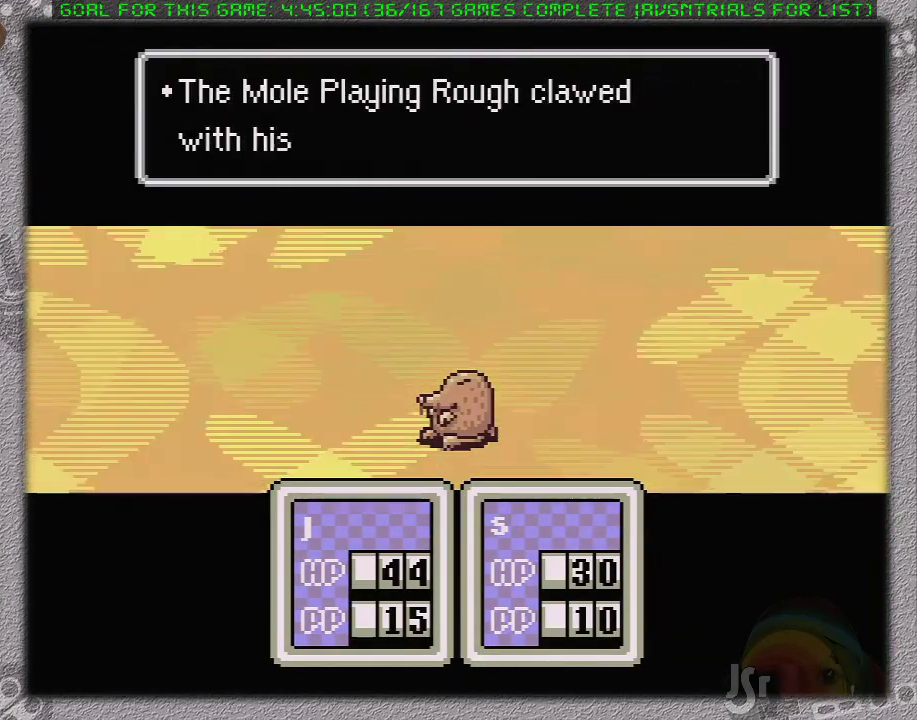
{"buttons": ["A", "L1"], "events": [[33, "A", "up"], [67, "L1", "up"], [100, "A", "down"], [133, "L1", "down"], [200, "A", "up"], [217, "L1", "up"], [283, "A", "down"], [283, "L1", "down"], [383, "A", "up"], [383, "L1", "up"], [467, "A", "down"], [467, "L1", "down"]]}
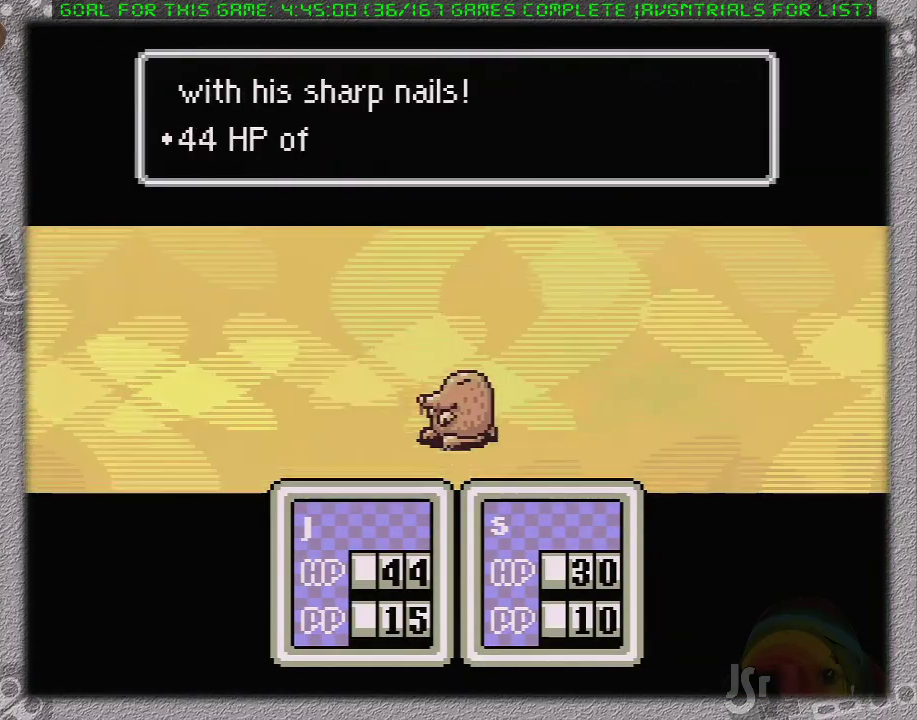
{"buttons": ["A", "L1"], "events": [[50, "L1", "up"], [67, "A", "up"], [133, "L1", "down"], [167, "A", "down"], [233, "L1", "up"], [250, "A", "up"], [317, "A", "down"], [317, "L1", "down"], [383, "L1", "up"], [433, "A", "up"], [433, "L1", "down"], [500, "A", "down"]]}
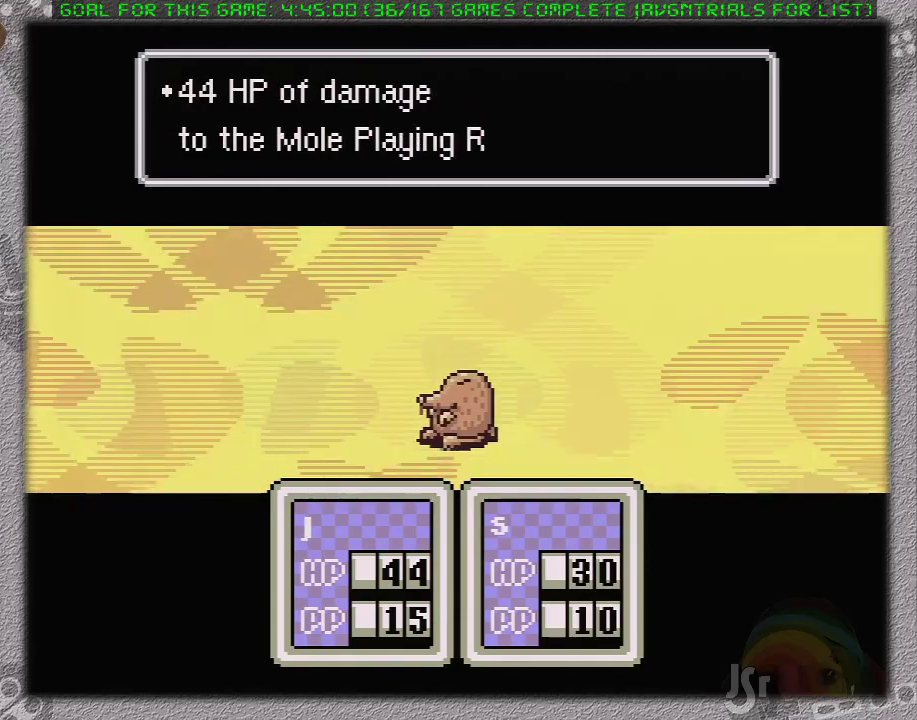
{"buttons": ["A", "L1"], "events": [[33, "L1", "up"], [100, "A", "up"], [100, "L1", "down"], [150, "A", "down"], [183, "L1", "up"], [250, "A", "up"], [250, "L1", "down"], [317, "A", "down"], [333, "L1", "up"], [417, "A", "up"], [433, "L1", "down"], [500, "A", "down"]]}
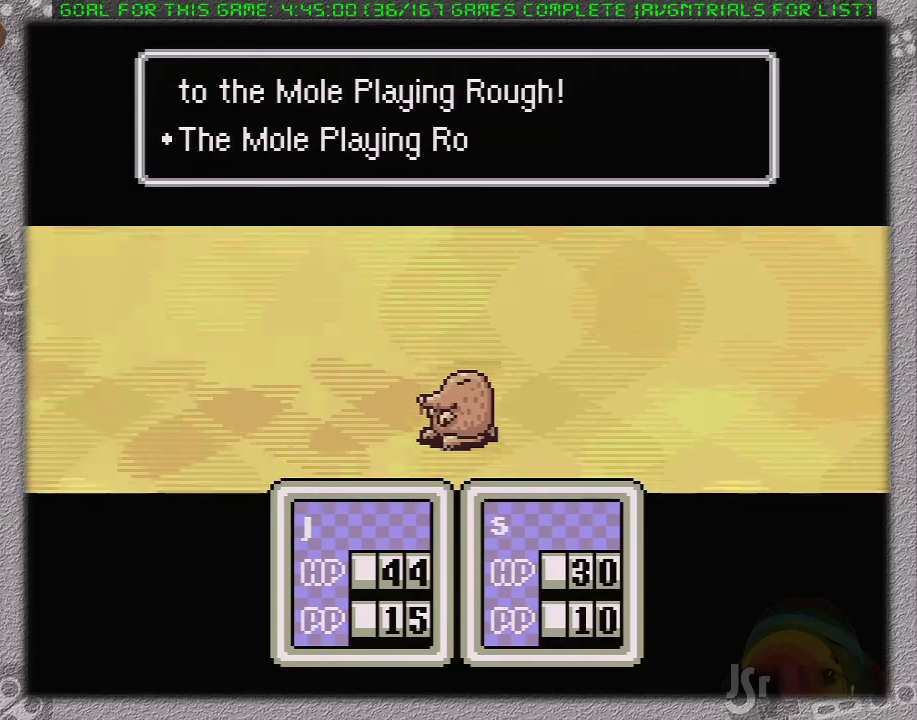
{"buttons": ["L1"], "events": [[33, "L1", "up"], [100, "A", "up"], [100, "L1", "down"], [200, "A", "down"], [200, "L1", "up"], [283, "A", "up"], [283, "L1", "down"], [350, "A", "down"], [383, "L1", "up"], [450, "A", "up"], [450, "L1", "down"]]}
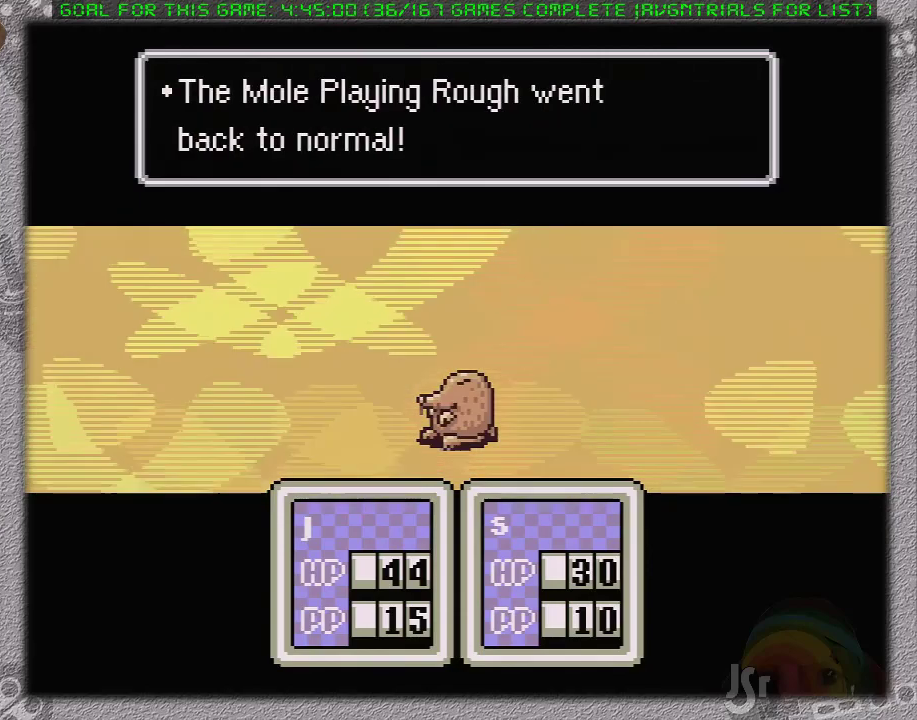
{"buttons": [], "events": [[33, "A", "down"], [33, "L1", "up"], [100, "L1", "down"], [167, "L1", "up"], [250, "L1", "down"], [317, "A", "up"], [317, "L1", "up"], [383, "A", "down"], [383, "L1", "down"], [467, "A", "up"], [500, "L1", "up"]]}
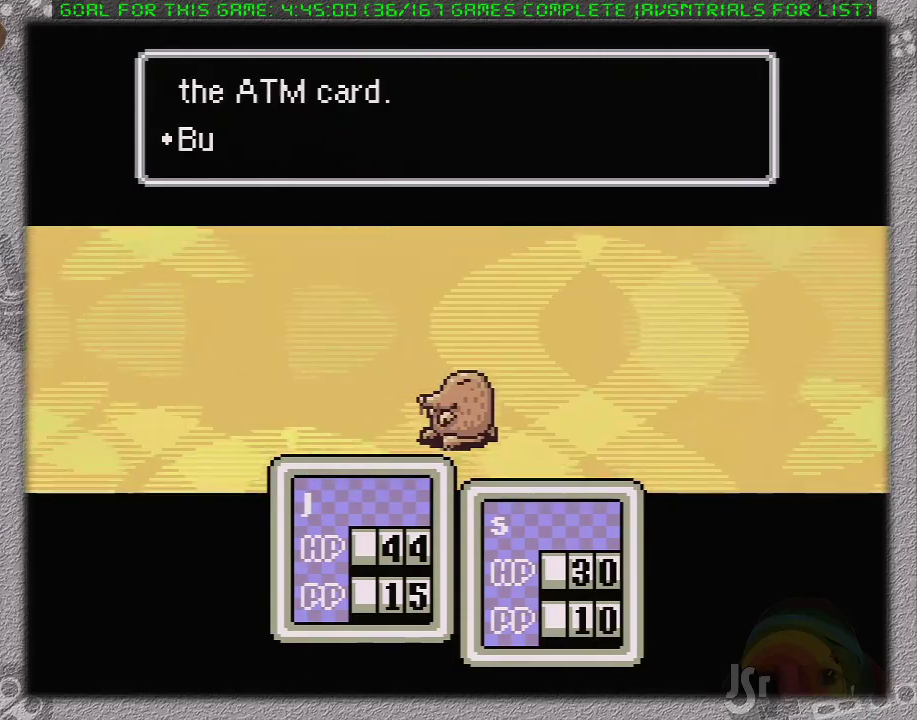
{"buttons": [], "events": [[67, "A", "down"], [67, "L1", "down"], [133, "A", "up"], [133, "L1", "up"], [183, "A", "down"], [233, "L1", "down"], [300, "A", "up"], [300, "L1", "up"], [383, "A", "down"], [383, "L1", "down"], [450, "A", "up"], [483, "L1", "up"]]}
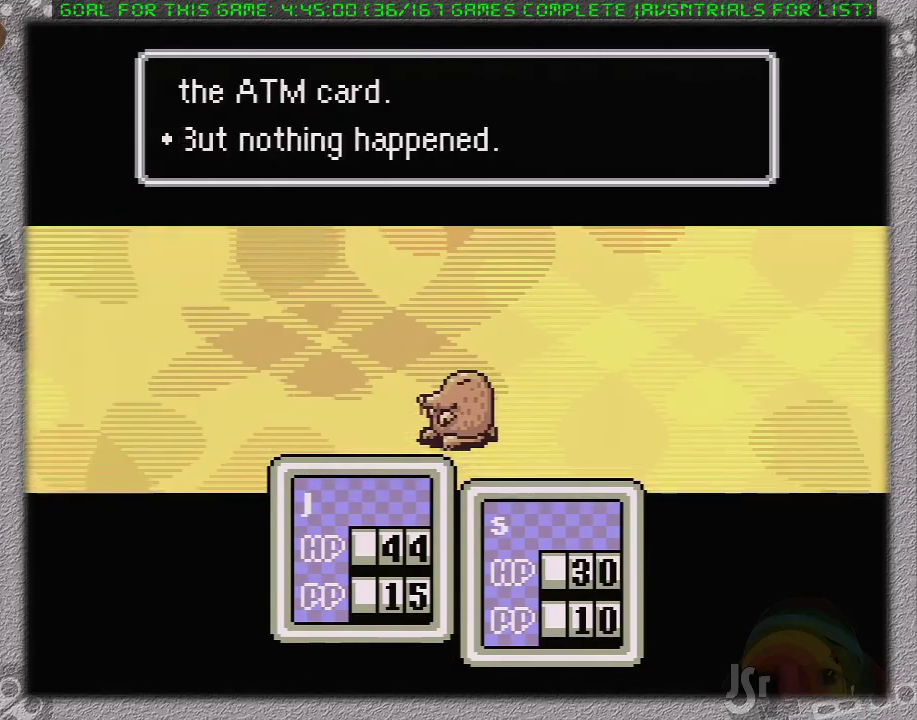
{"buttons": ["A"], "events": [[33, "A", "down"], [33, "L1", "down"], [100, "A", "up"], [133, "L1", "up"], [167, "A", "down"], [183, "L1", "down"], [250, "A", "up"], [283, "L1", "up"], [317, "A", "down"], [350, "L1", "down"], [417, "A", "up"], [433, "A", "down"], [433, "L1", "up"]]}
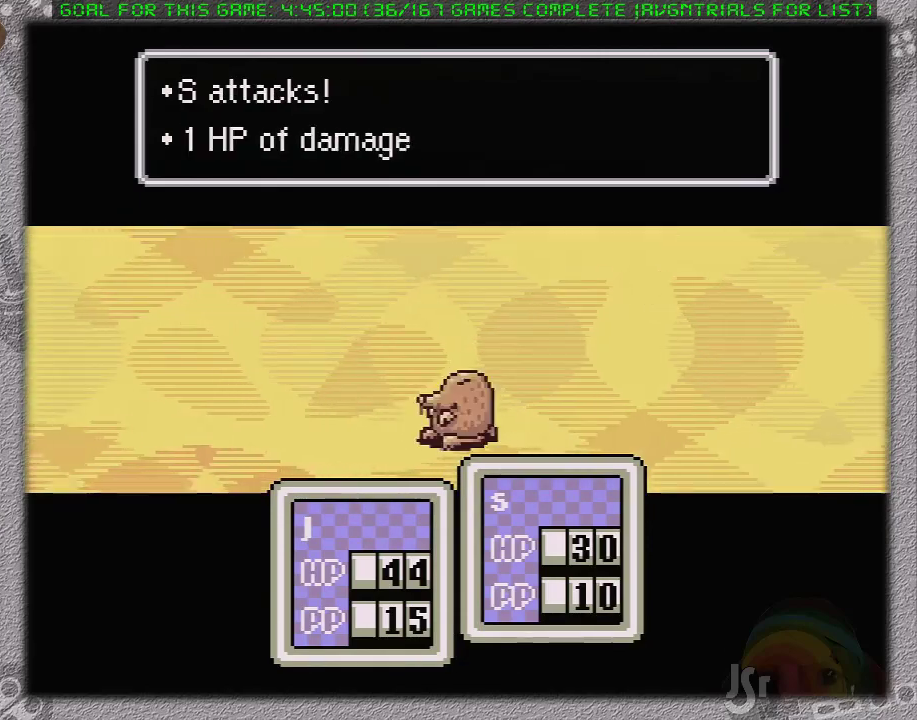
{"buttons": [], "events": [[33, "L1", "down"], [67, "A", "up"], [133, "A", "down"], [133, "L1", "up"], [233, "A", "up"], [333, "A", "down"], [400, "A", "up"]]}
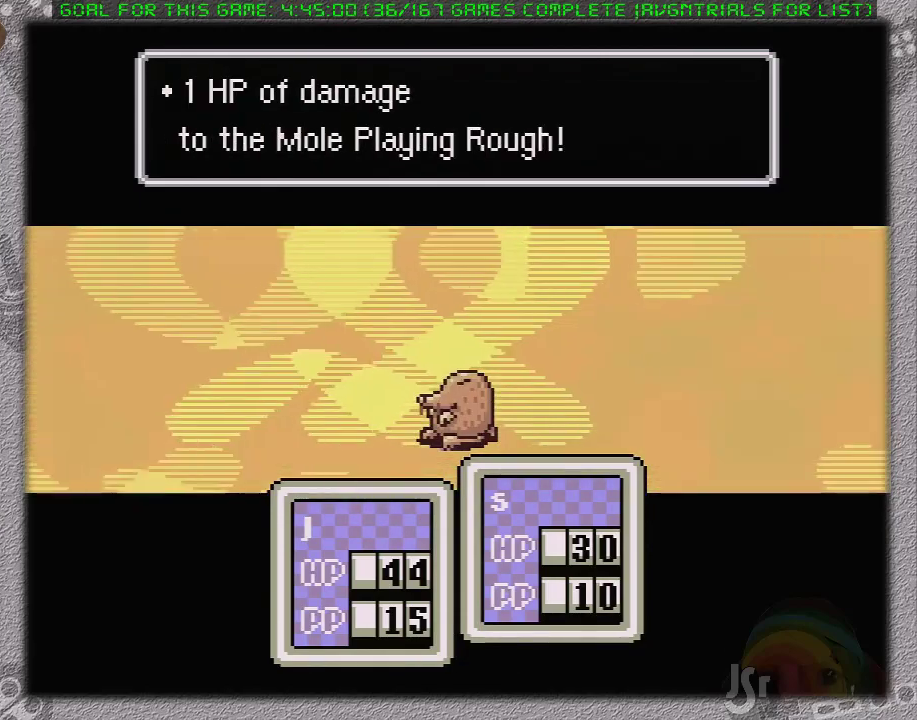
{"buttons": [], "events": [[50, "A", "down"], [167, "A", "up"], [267, "DPAD_RIGHT", "down"], [333, "A", "down"], [367, "DPAD_RIGHT", "up"], [467, "A", "up"]]}
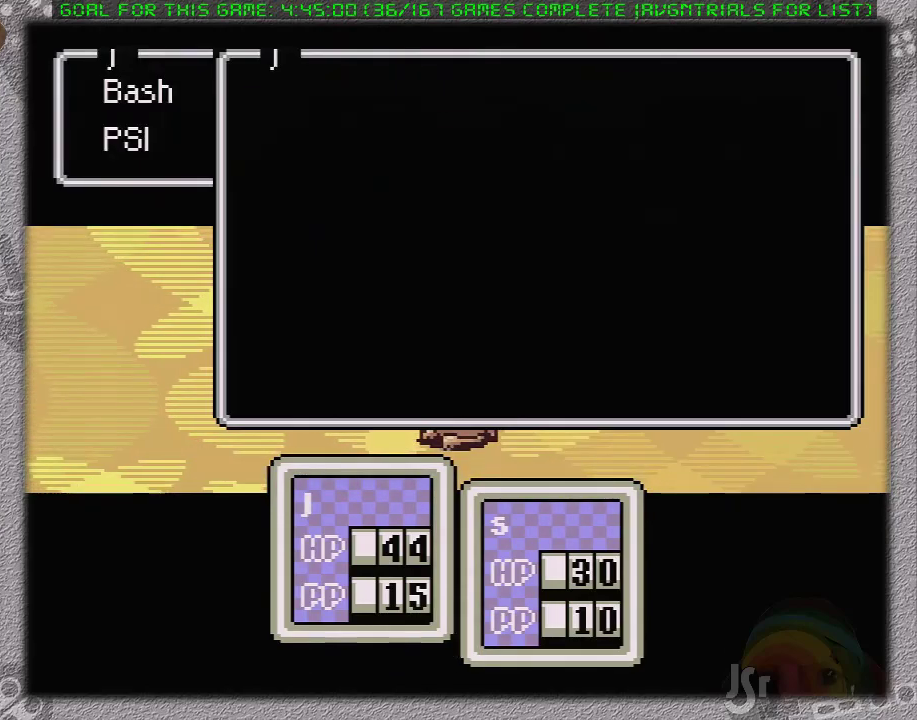
{"buttons": [], "events": [[117, "A", "down"], [200, "A", "up"], [317, "A", "down"], [400, "A", "up"]]}
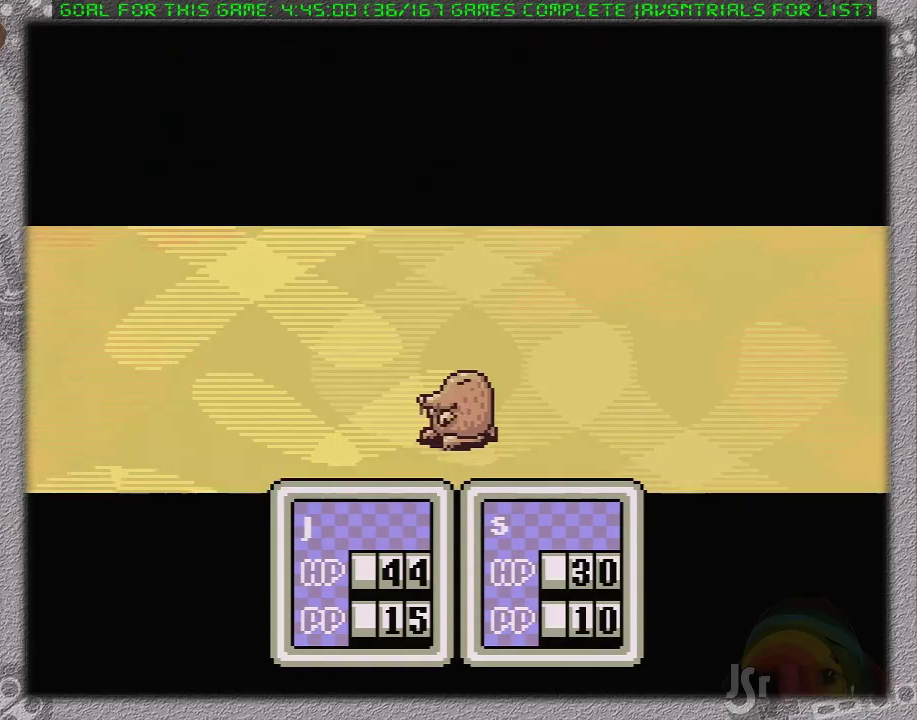
{"buttons": ["A", "L1"], "events": [[83, "A", "down"], [167, "A", "up"], [167, "L1", "down"], [200, "A", "down"], [267, "L1", "up"], [300, "A", "up"], [333, "A", "down"], [367, "L1", "down"], [400, "A", "up"], [450, "A", "down"]]}
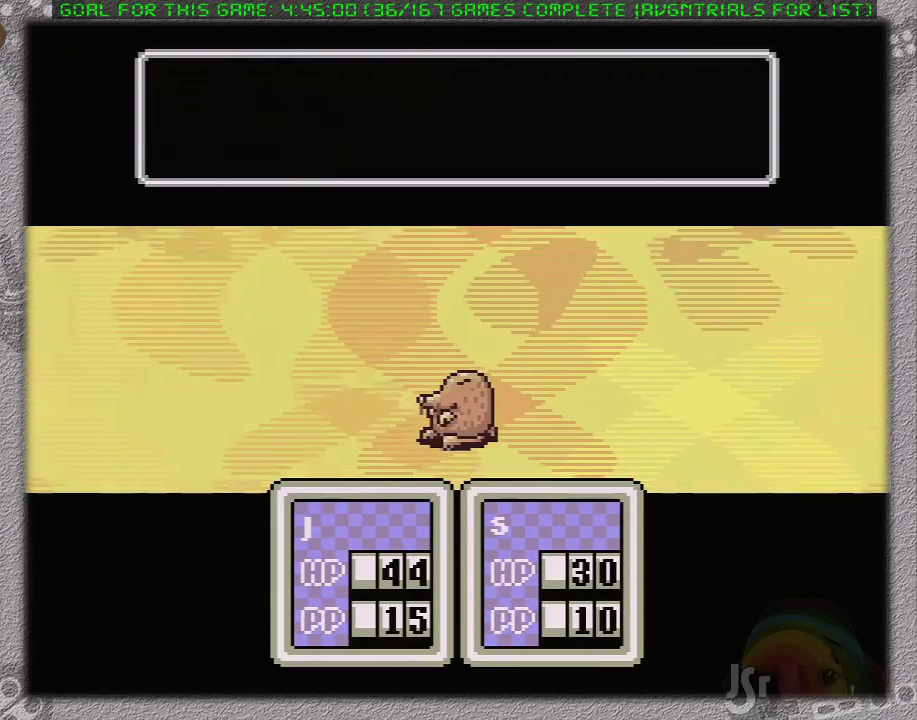
{"buttons": ["A"], "events": [[50, "A", "up"], [83, "L1", "up"], [117, "A", "down"], [167, "L1", "down"], [200, "A", "up"], [233, "L1", "up"], [267, "A", "down"], [333, "L1", "down"], [383, "A", "up"], [433, "A", "down"], [433, "L1", "up"]]}
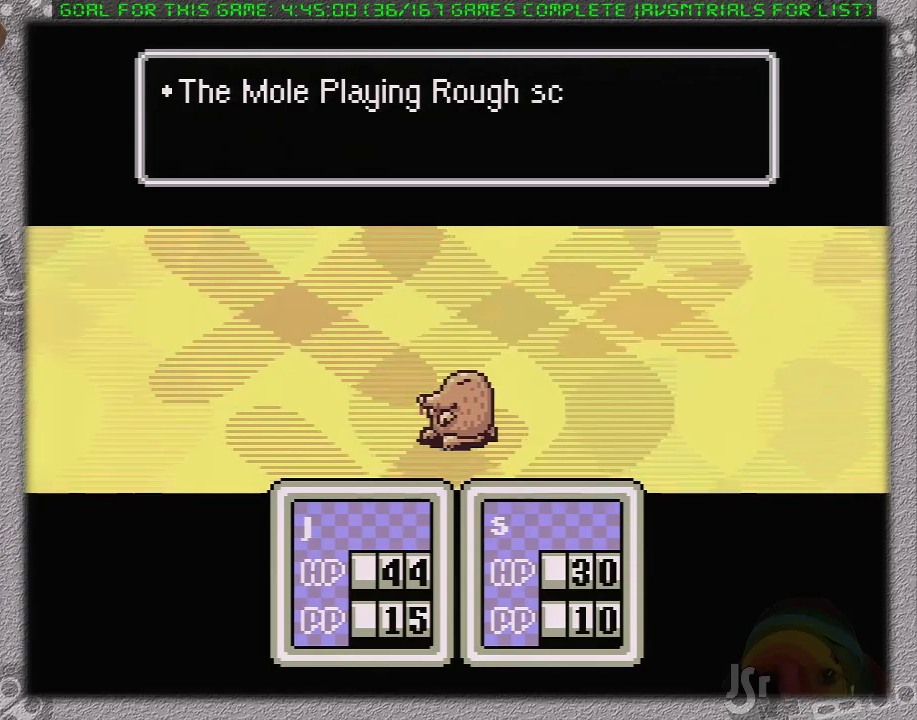
{"buttons": ["A", "L1"], "events": [[33, "L1", "down"], [67, "A", "up"], [83, "L1", "up"], [150, "A", "down"], [150, "L1", "down"], [233, "A", "up"], [233, "L1", "up"], [300, "A", "down"], [333, "L1", "down"], [400, "A", "up"], [400, "L1", "up"], [450, "A", "down"], [450, "L1", "down"]]}
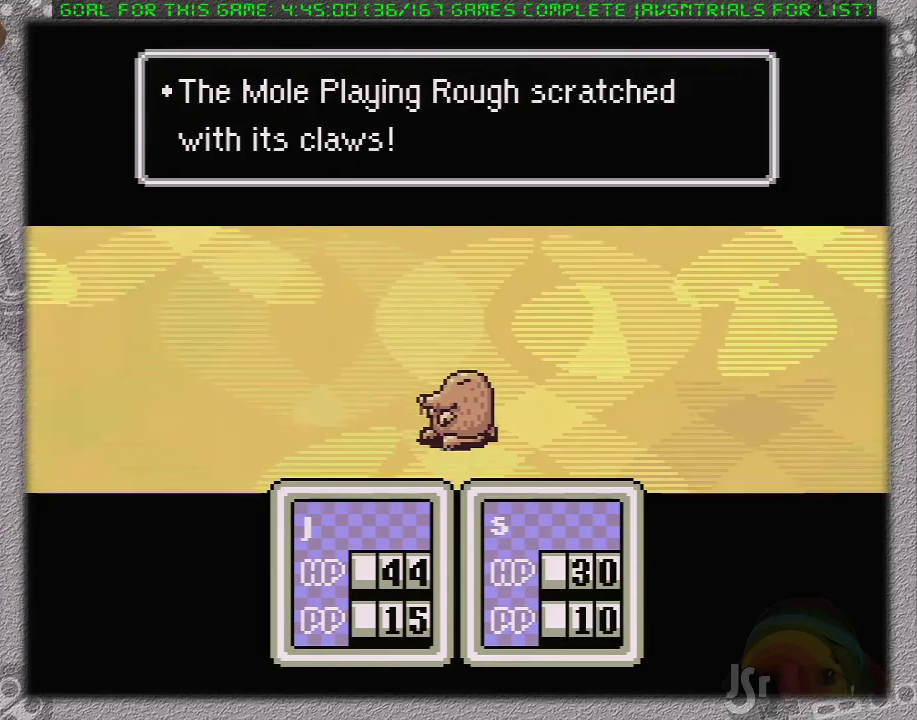
{"buttons": ["A"], "events": [[50, "A", "up"], [50, "L1", "up"], [117, "A", "down"], [117, "L1", "down"], [233, "A", "up"], [233, "L1", "up"], [333, "A", "down"], [367, "L1", "down"], [433, "A", "up"], [433, "L1", "up"], [483, "A", "down"]]}
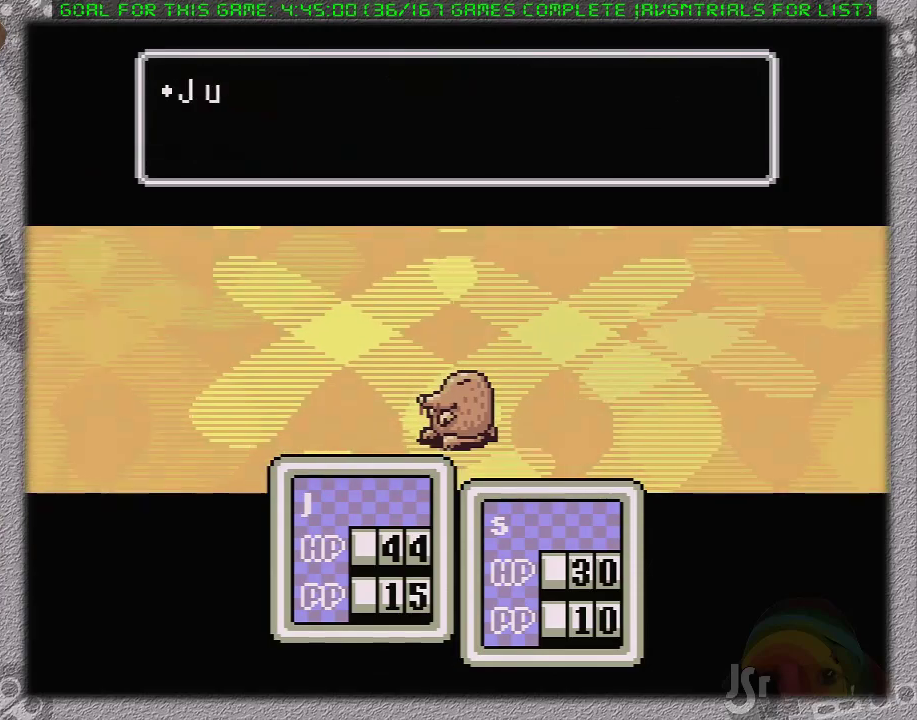
{"buttons": ["A", "L1"], "events": [[17, "L1", "down"], [83, "A", "up"], [117, "L1", "up"], [150, "A", "down"], [167, "L1", "down"], [233, "A", "up"], [283, "L1", "up"], [300, "A", "down"], [367, "L1", "down"], [417, "A", "up"], [417, "L1", "up"], [450, "A", "down"], [483, "L1", "down"]]}
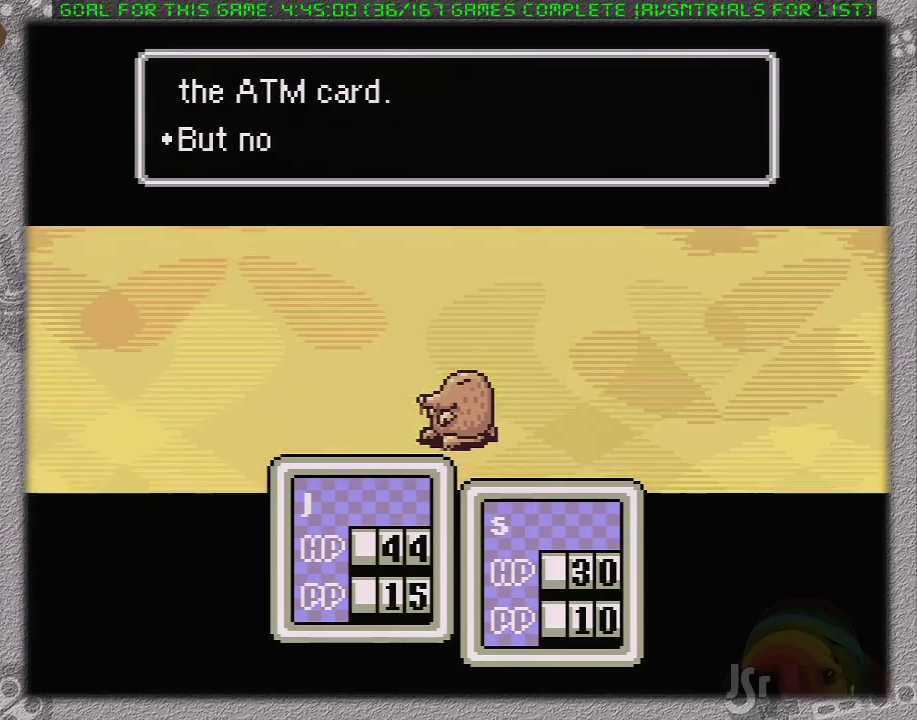
{"buttons": ["A", "L1"], "events": [[67, "A", "up"], [83, "L1", "up"], [117, "A", "down"], [150, "L1", "down"], [200, "A", "up"], [233, "L1", "up"], [267, "A", "down"], [300, "L1", "down"], [367, "A", "up"], [417, "A", "down"]]}
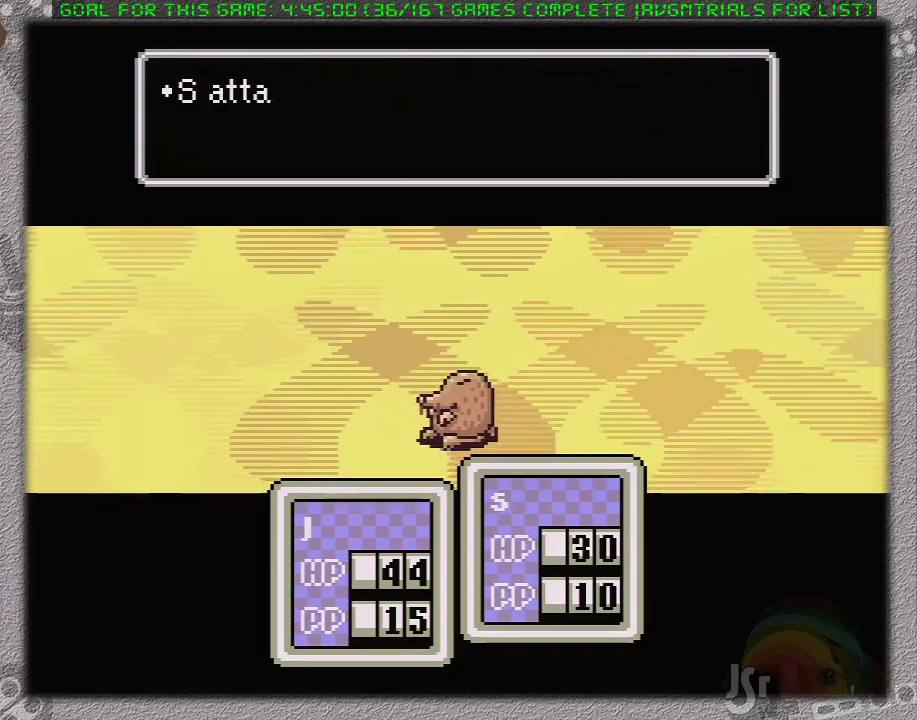
{"buttons": [], "events": [[33, "A", "up"], [33, "L1", "up"], [83, "A", "down"], [117, "L1", "down"], [183, "L1", "up"], [233, "L1", "down"], [317, "A", "up"], [333, "L1", "up"], [400, "A", "down"], [417, "L1", "down"], [467, "A", "up"], [483, "L1", "up"]]}